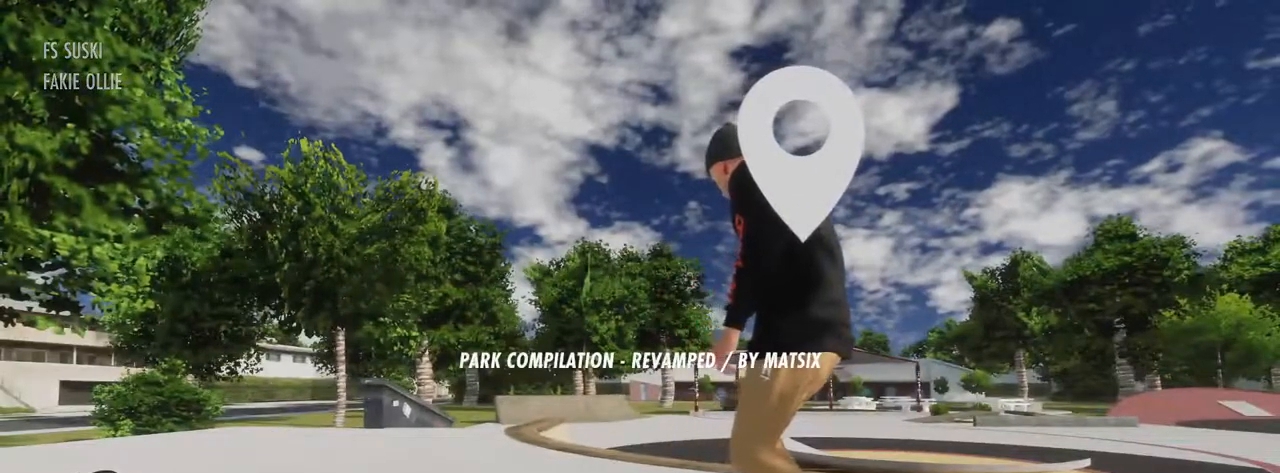
Gameplay with a controller (PlayStation layout); each line is a JSON object with the inputs held at the frame after it. "events" lists button and stick changes between this image and that frame as [ms after this image, input, new state], when the widget could be followed in between. Not read: CROSS.
{"buttons": [], "left_stick": "down", "right_stick": "center", "events": [[200, "TRIANGLE", "down"], [300, "TRIANGLE", "up"], [433, "left_stick", "down"]]}
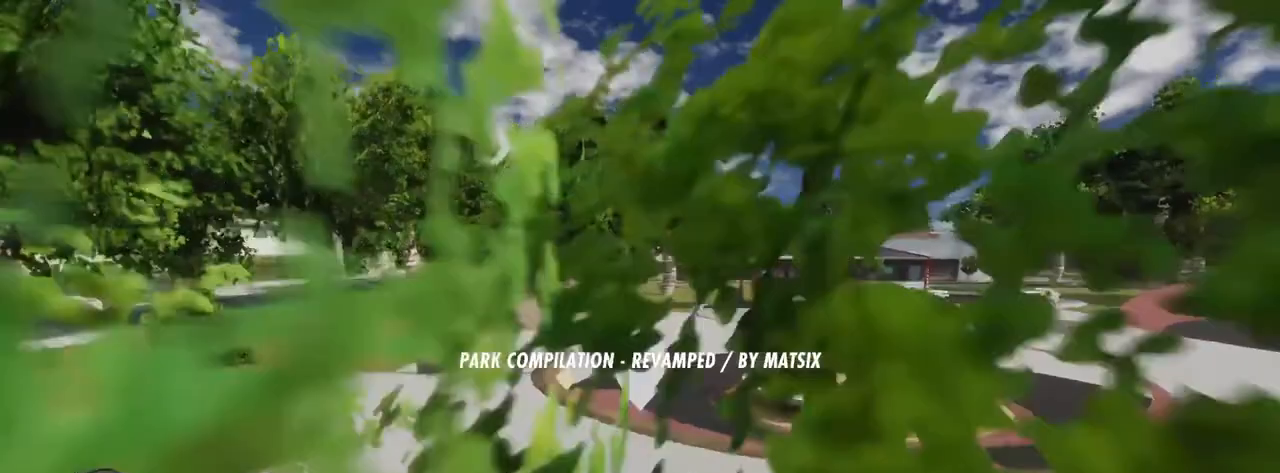
{"buttons": [], "left_stick": "center", "right_stick": "center", "events": [[67, "left_stick", "center"], [300, "left_stick", "up-left"], [300, "right_stick", "left"], [367, "right_stick", "center"], [433, "left_stick", "center"]]}
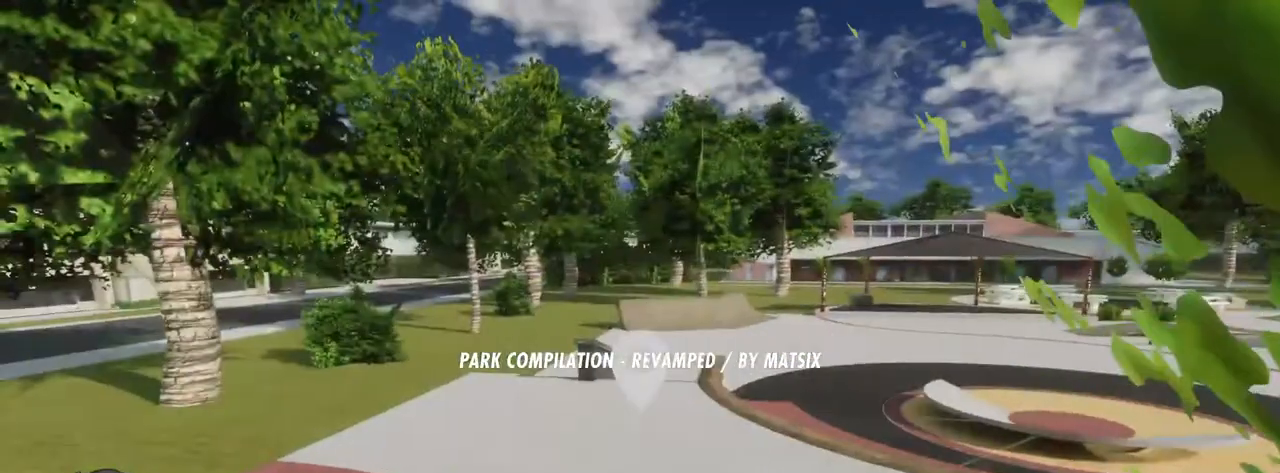
{"buttons": [], "left_stick": "center", "right_stick": "center", "events": []}
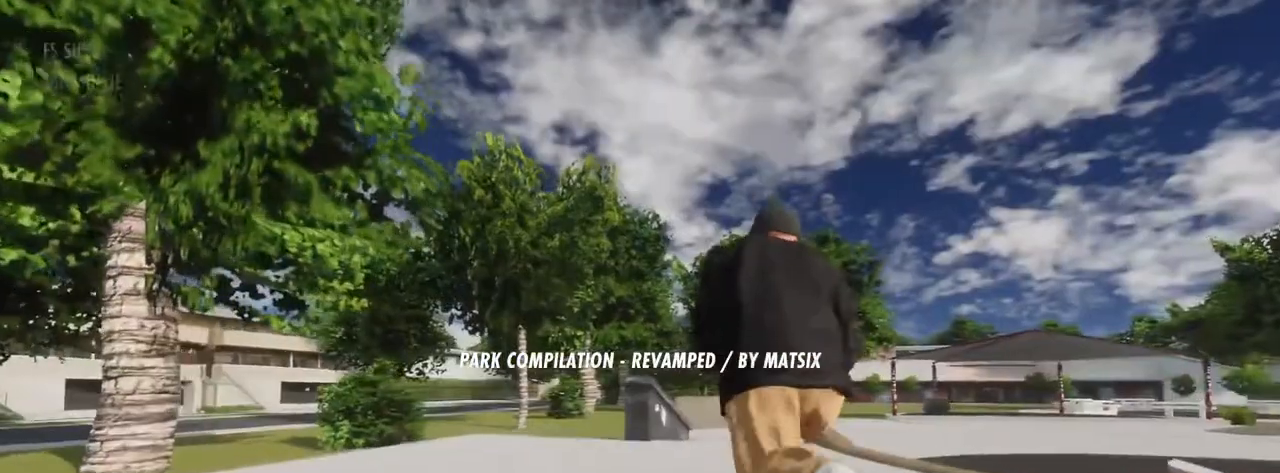
{"buttons": [], "left_stick": "center", "right_stick": "center", "events": [[133, "L2", "down"], [167, "L2", "up"]]}
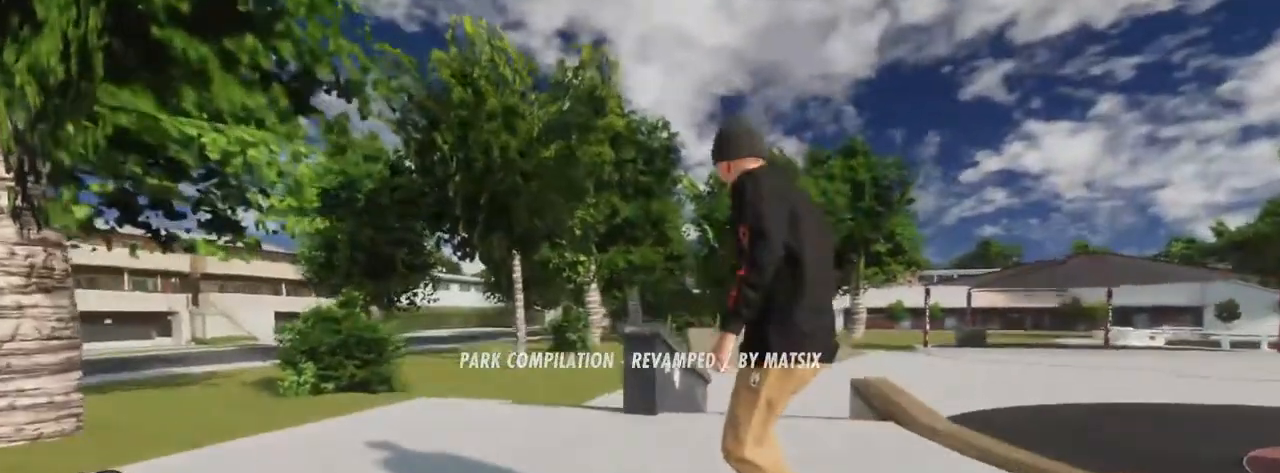
{"buttons": [], "left_stick": "down", "right_stick": "center", "events": [[233, "left_stick", "down"]]}
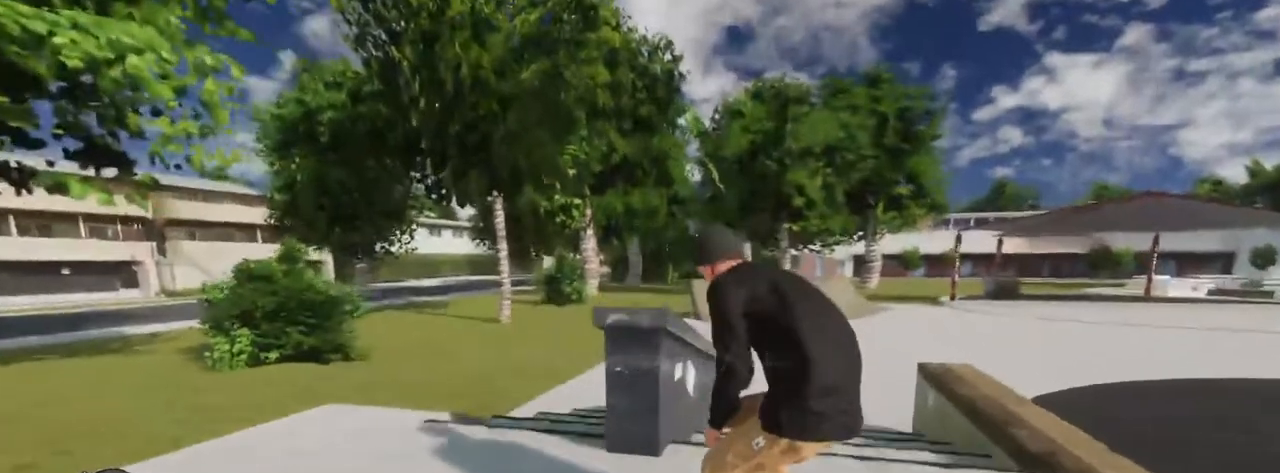
{"buttons": [], "left_stick": "up", "right_stick": "up-right", "events": [[67, "left_stick", "center"], [67, "right_stick", "up-right"], [433, "left_stick", "up"]]}
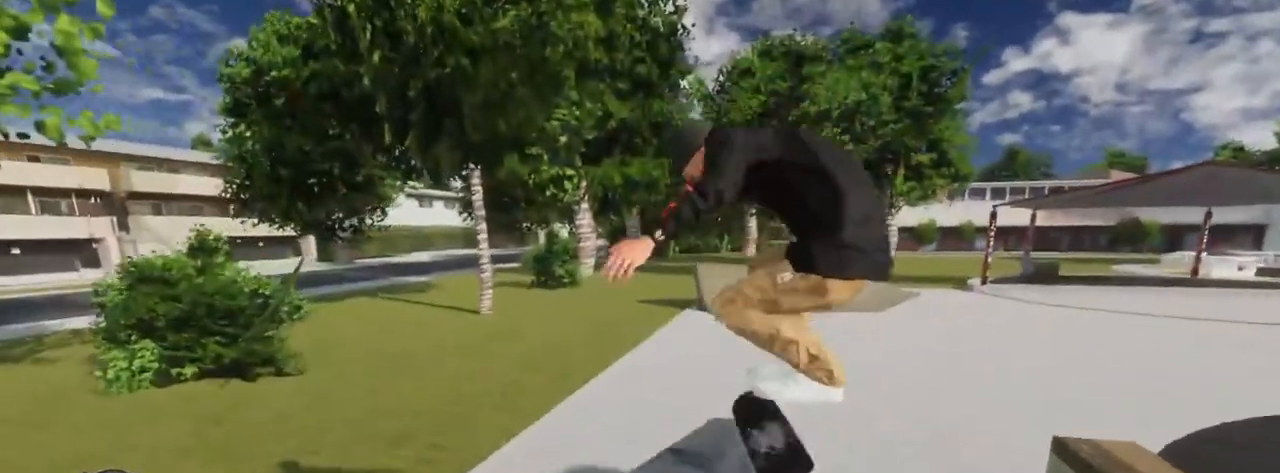
{"buttons": [], "left_stick": "up", "right_stick": "up-right", "events": []}
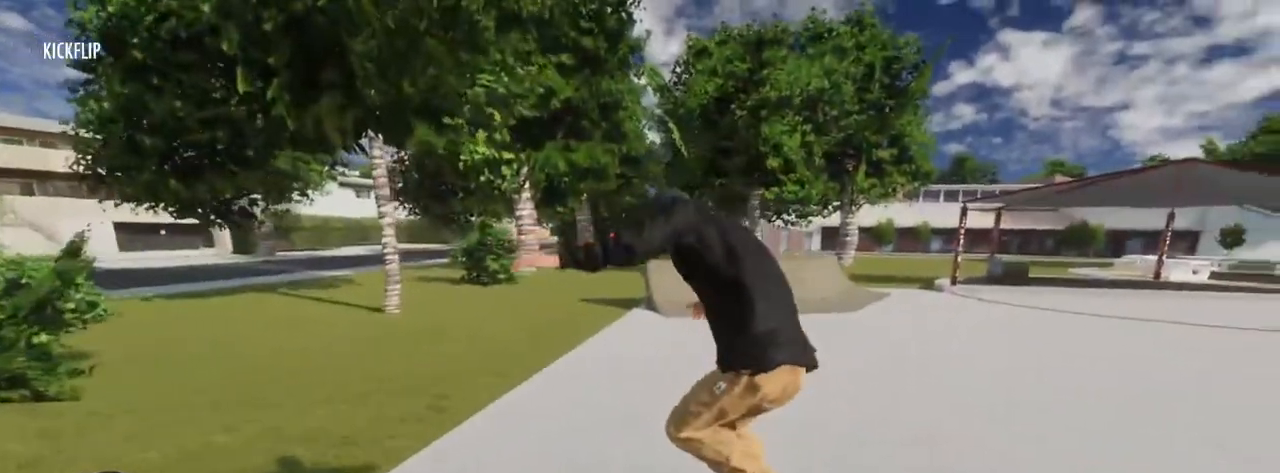
{"buttons": [], "left_stick": "center", "right_stick": "center", "events": [[233, "right_stick", "center"], [300, "left_stick", "center"]]}
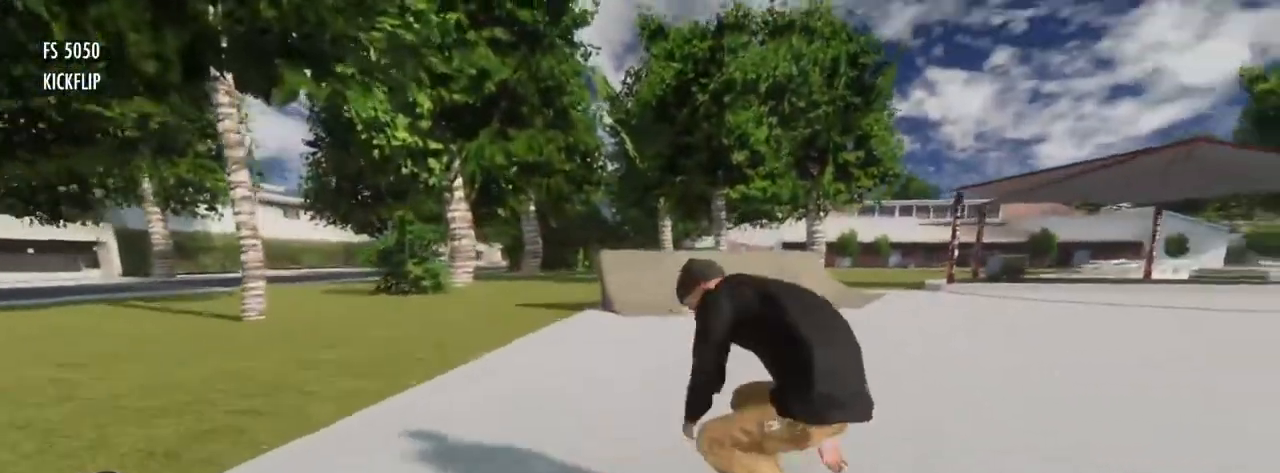
{"buttons": [], "left_stick": "center", "right_stick": "center", "events": [[133, "R2", "down"], [467, "R2", "up"]]}
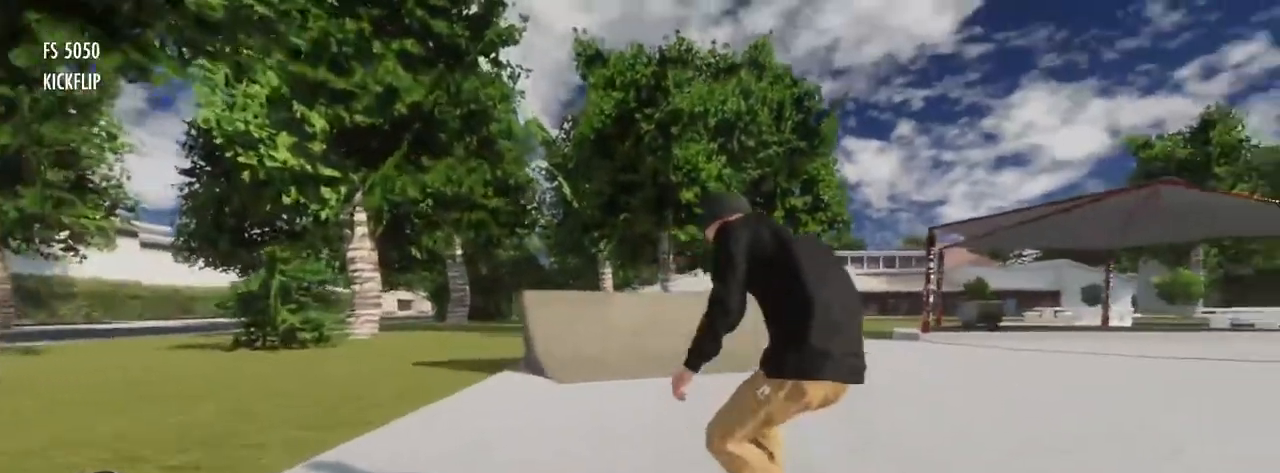
{"buttons": ["L2"], "left_stick": "center", "right_stick": "center", "events": [[400, "L2", "down"]]}